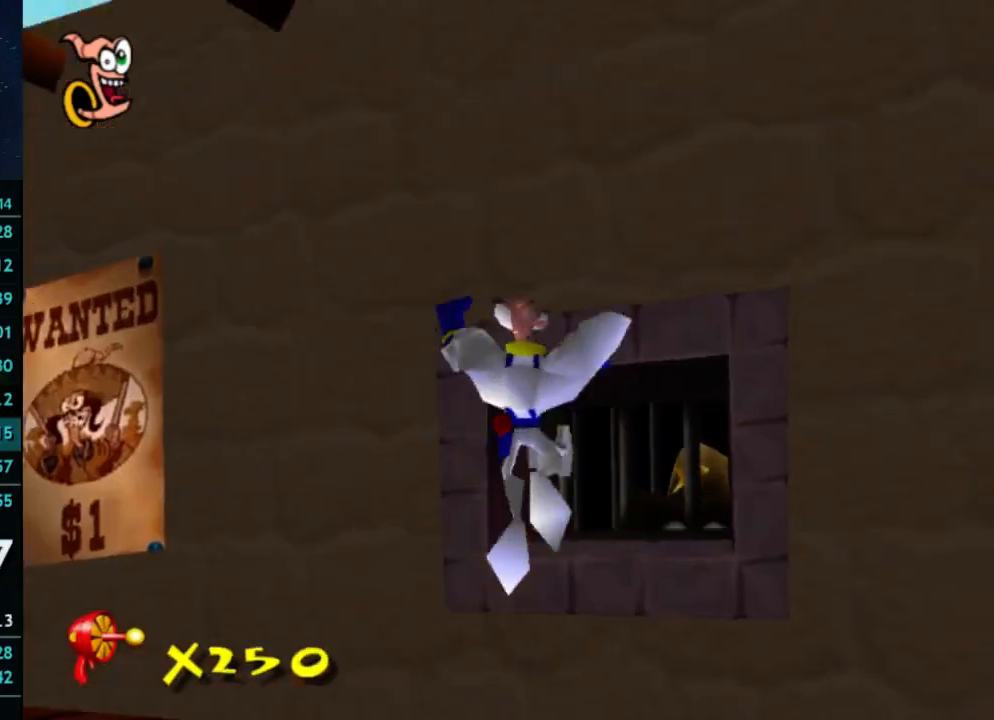
Gameplay with a controller (Xbox layout); each line is a JSON object with the inputs held at the frame after it. "events" lists button and stick changes between this image and that frame as [ms after this image, input, new state], when the widget could be followed in between. Not read: L3 R3.
{"buttons": ["A"], "left_stick": "left", "right_stick": "center", "events": [[267, "left_stick", "up-left"], [300, "A", "down"], [400, "left_stick", "left"]]}
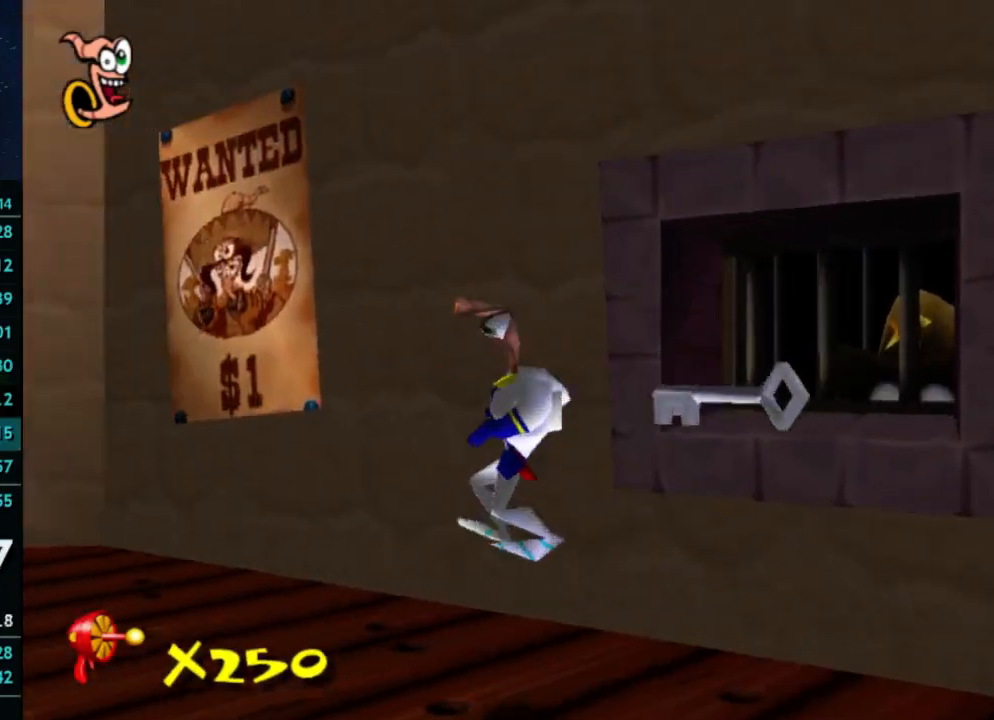
{"buttons": [], "left_stick": "down-right", "right_stick": "center", "events": [[200, "left_stick", "up-right"], [300, "A", "up"], [300, "left_stick", "down-right"]]}
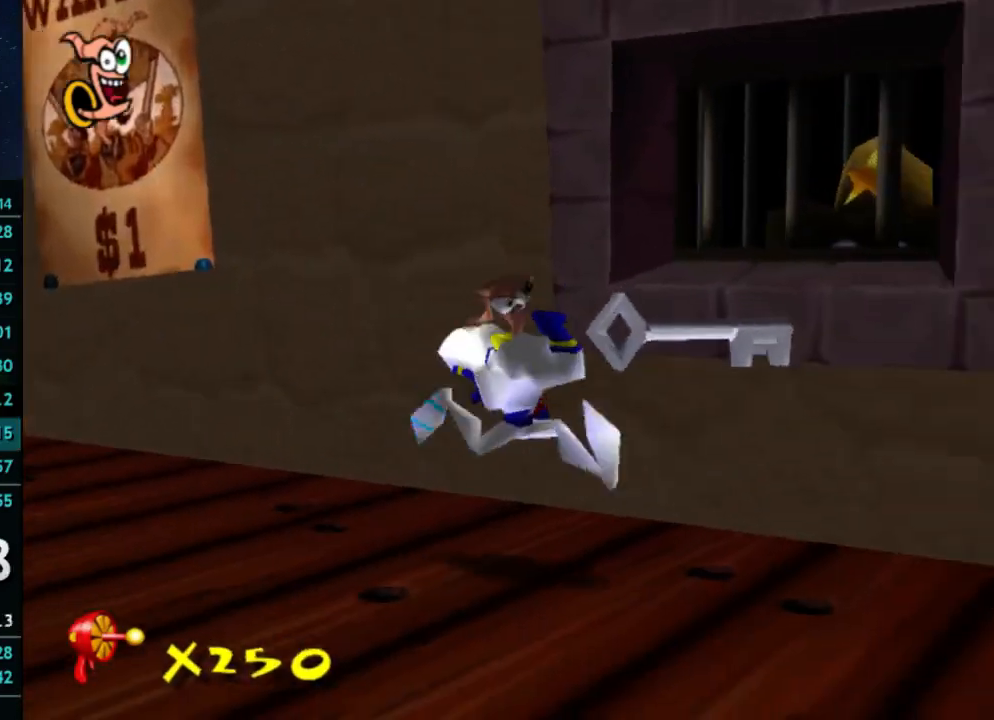
{"buttons": [], "left_stick": "down-left", "right_stick": "center", "events": [[100, "left_stick", "up-right"], [300, "left_stick", "down"], [367, "left_stick", "down-left"]]}
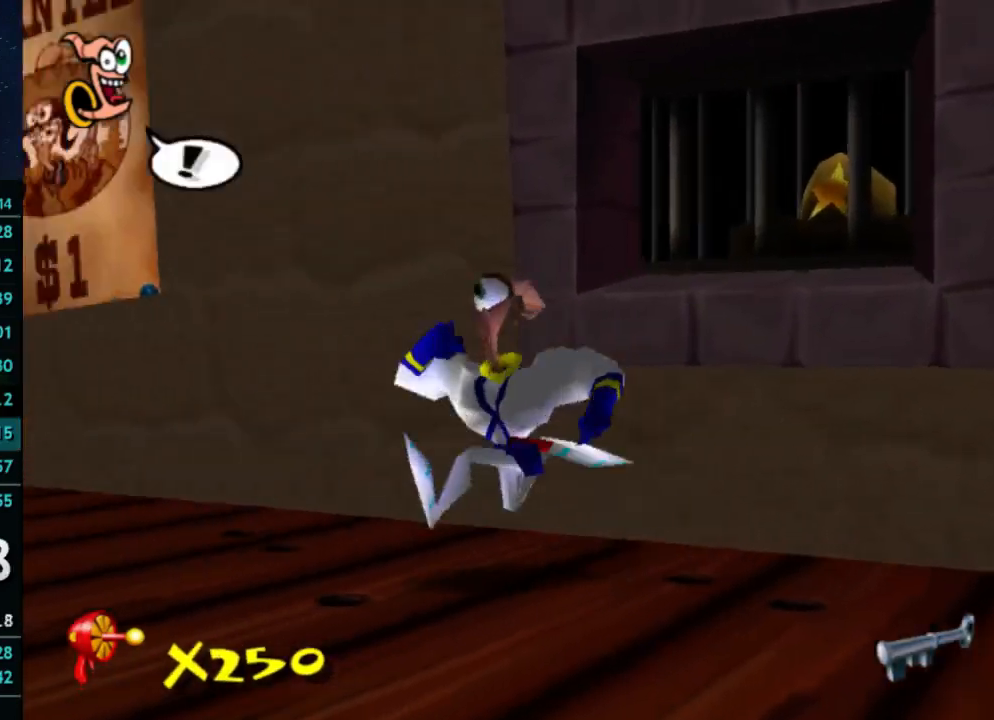
{"buttons": [], "left_stick": "up-left", "right_stick": "center", "events": [[67, "left_stick", "left"], [167, "left_stick", "up-left"]]}
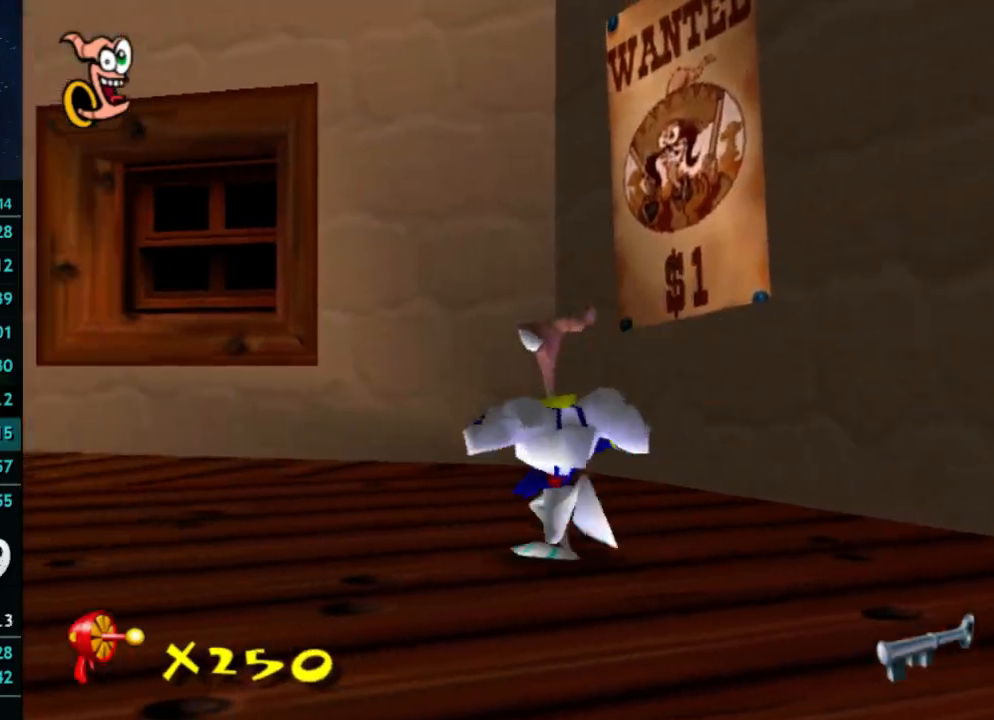
{"buttons": ["A"], "left_stick": "up-left", "right_stick": "center", "events": [[33, "X", "down"], [67, "A", "down"], [67, "X", "up"], [133, "A", "up"], [433, "X", "down"], [500, "A", "down"], [500, "X", "up"]]}
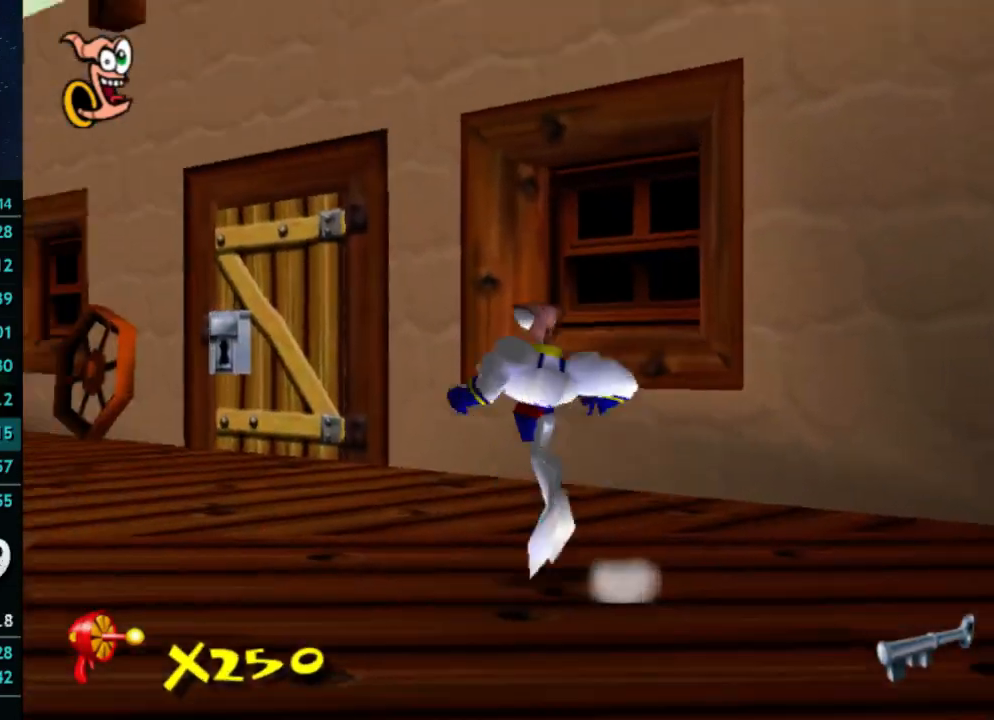
{"buttons": ["A"], "left_stick": "up", "right_stick": "center", "events": [[33, "A", "up"], [333, "X", "down"], [400, "A", "down"], [400, "X", "up"], [500, "left_stick", "up"]]}
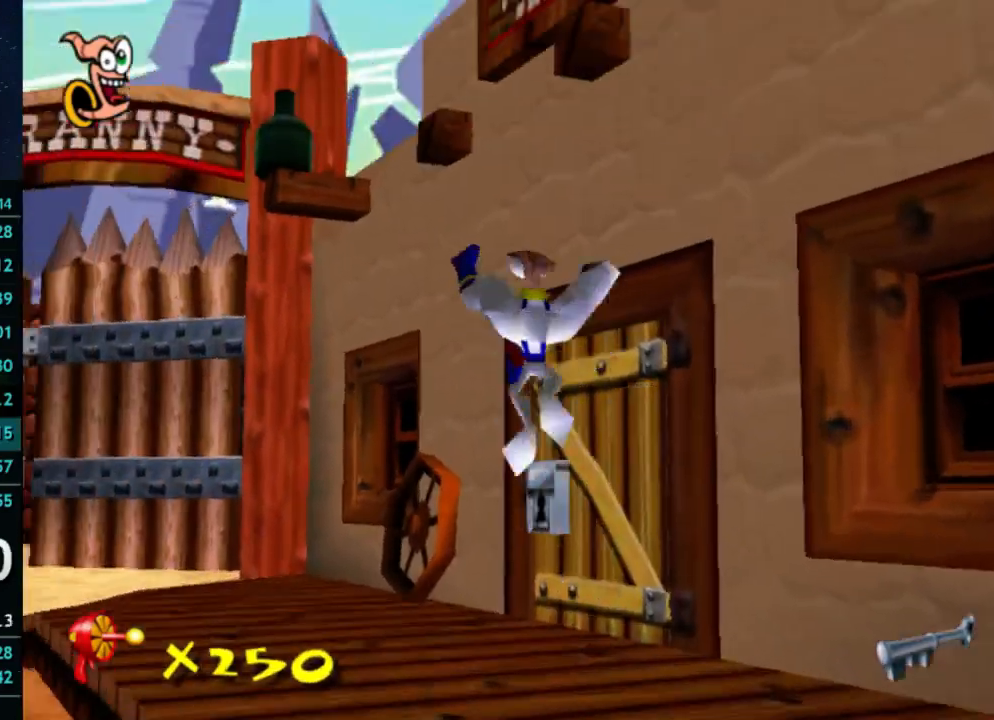
{"buttons": ["A"], "left_stick": "up", "right_stick": "center", "events": [[133, "A", "up"], [333, "A", "down"]]}
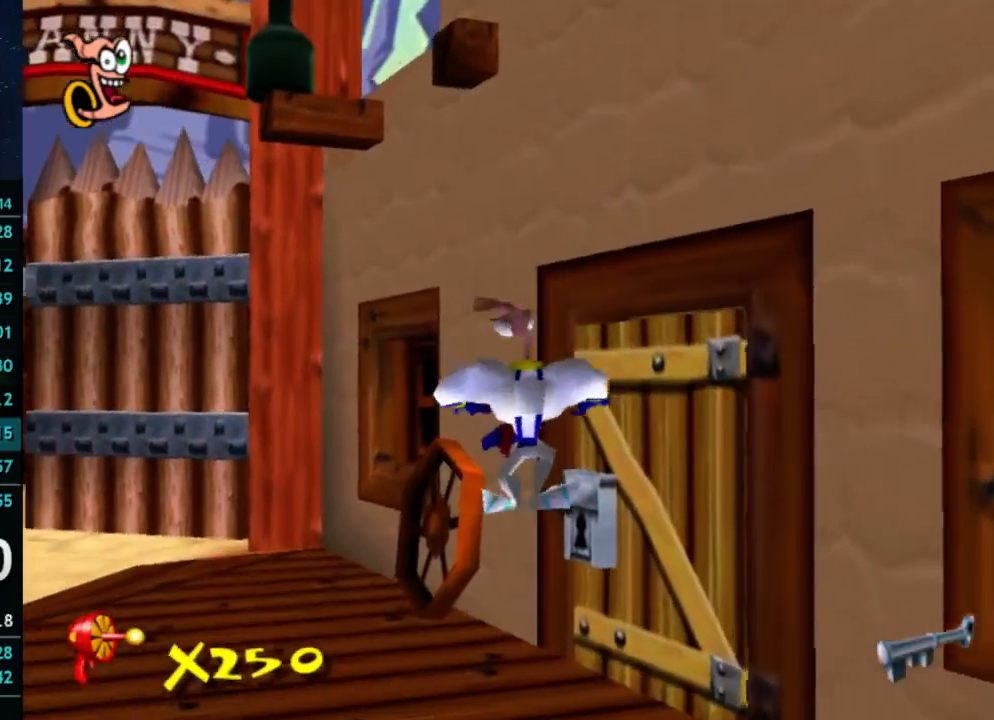
{"buttons": [], "left_stick": "center", "right_stick": "center", "events": [[367, "A", "up"], [467, "left_stick", "center"]]}
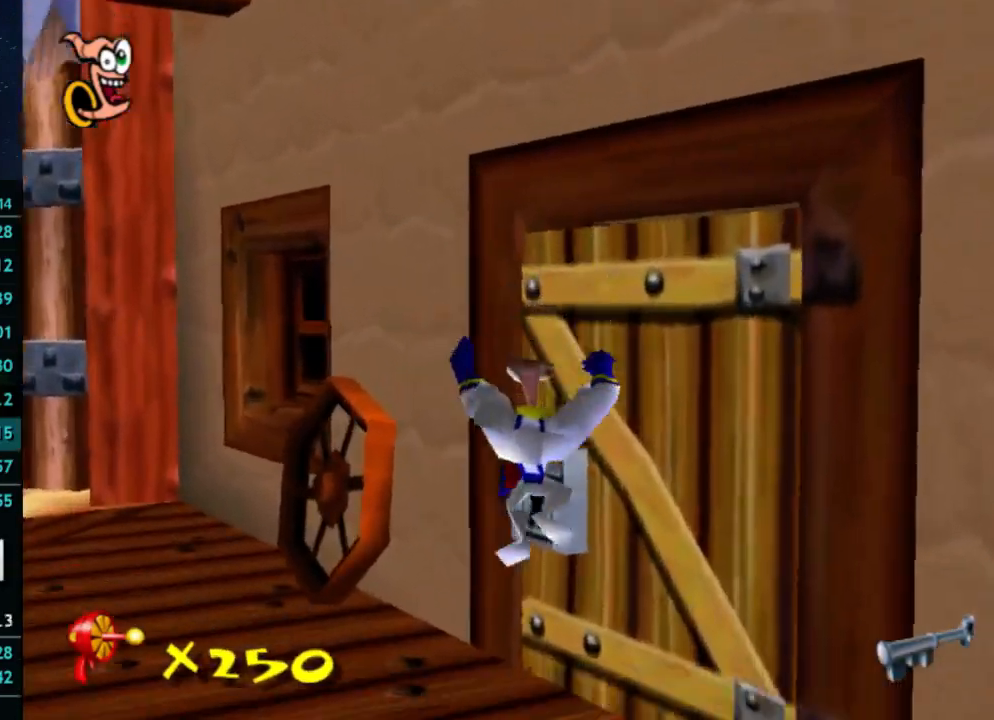
{"buttons": [], "left_stick": "up-right", "right_stick": "center", "events": [[233, "X", "down"], [300, "A", "down"], [300, "X", "up"], [367, "left_stick", "up-right"], [467, "A", "up"]]}
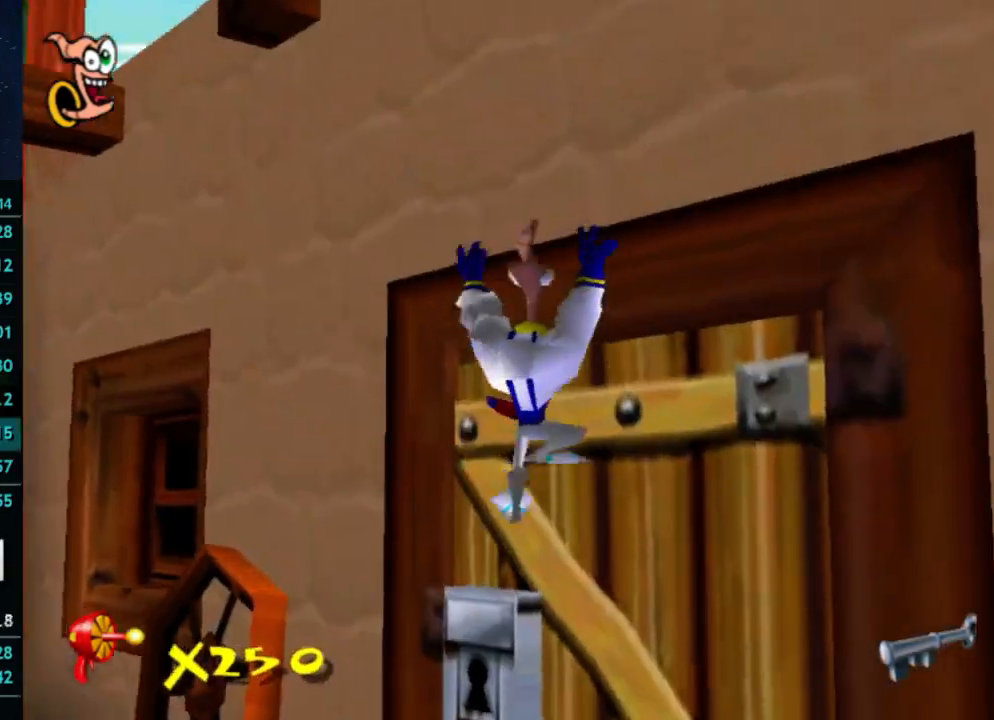
{"buttons": [], "left_stick": "up-right", "right_stick": "center", "events": []}
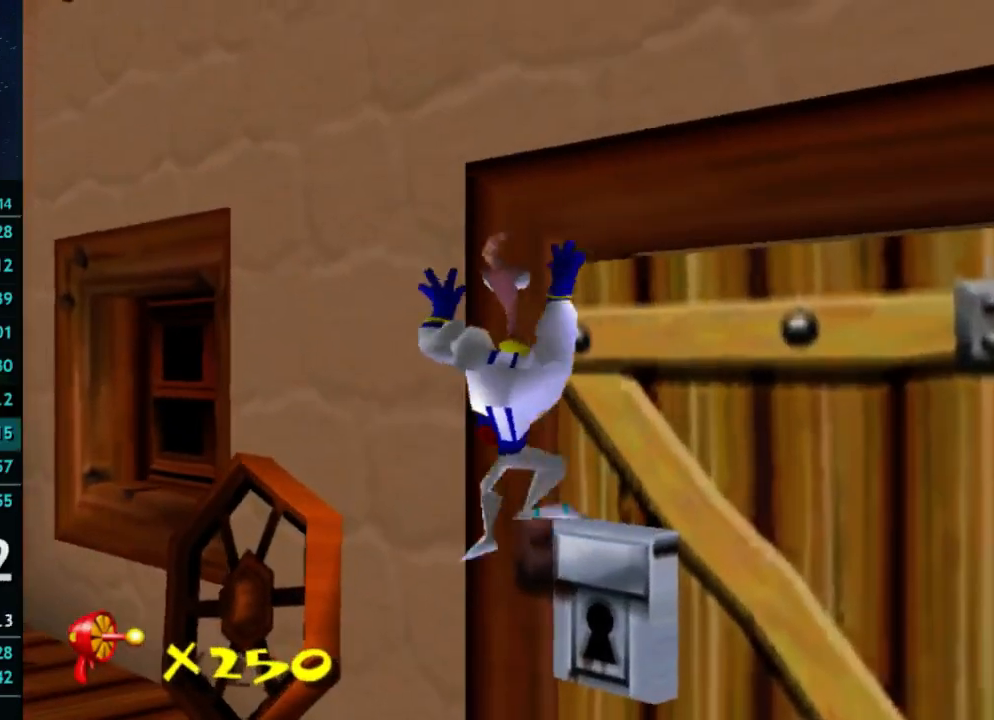
{"buttons": [], "left_stick": "right", "right_stick": "center"}
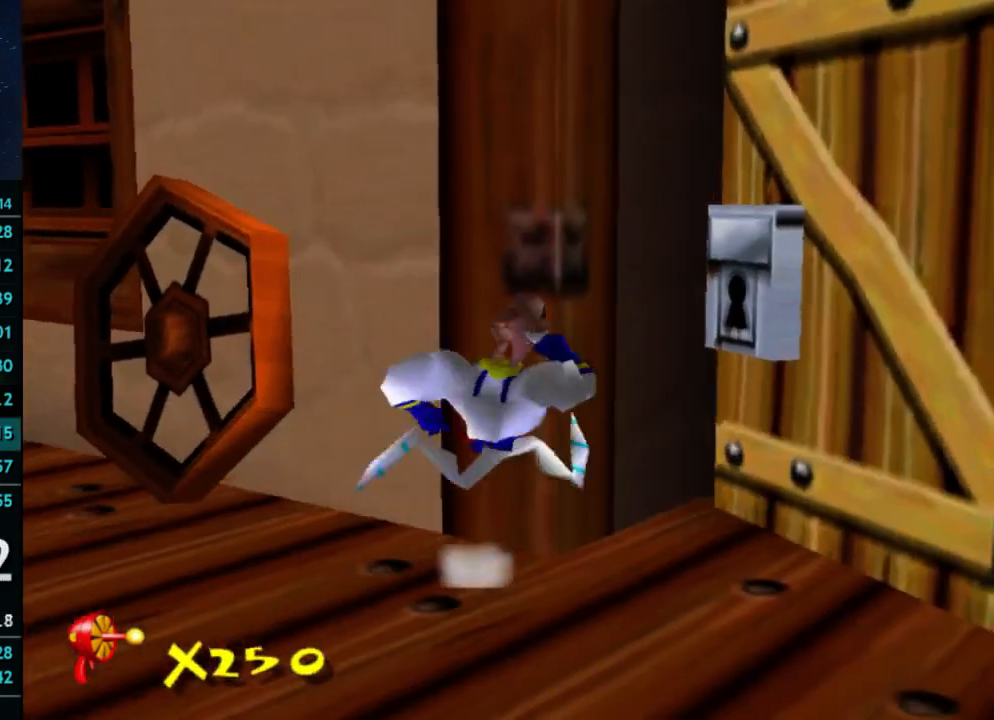
{"buttons": [], "left_stick": "up", "right_stick": "center"}
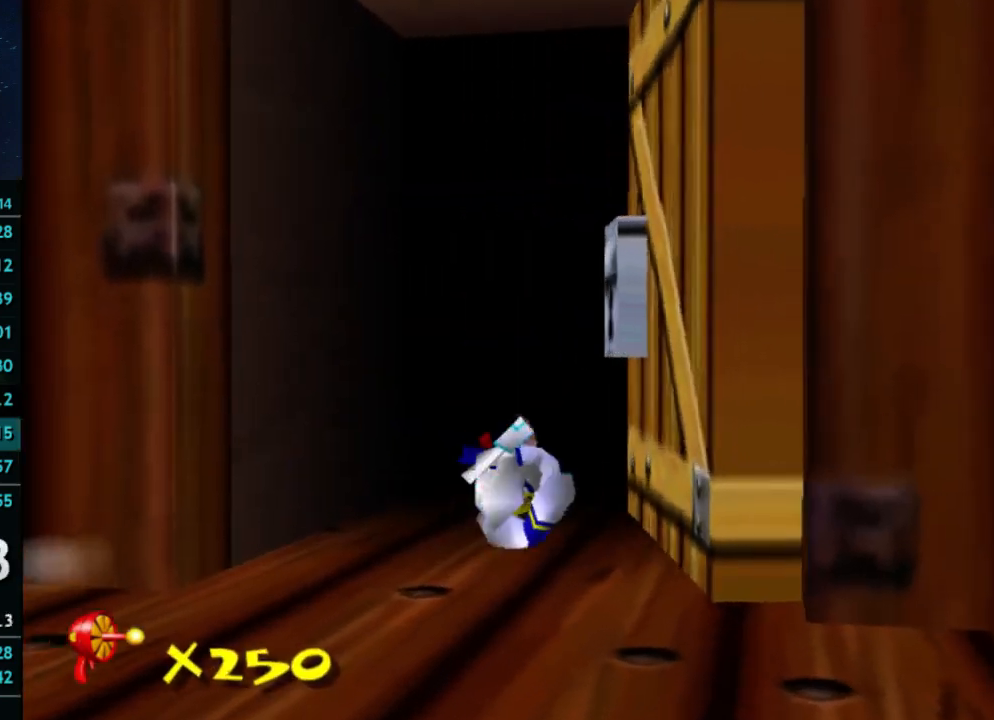
{"buttons": [], "left_stick": "center", "right_stick": "center", "events": [[33, "X", "down"], [233, "X", "up"], [500, "left_stick", "center"]]}
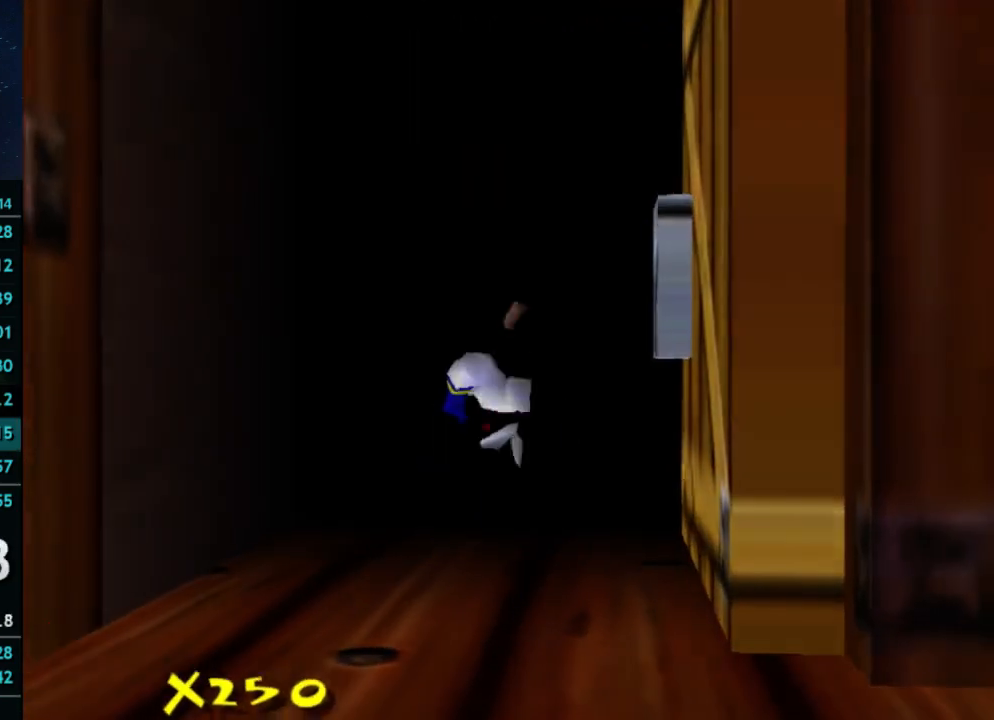
{"buttons": [], "left_stick": "center", "right_stick": "center", "events": []}
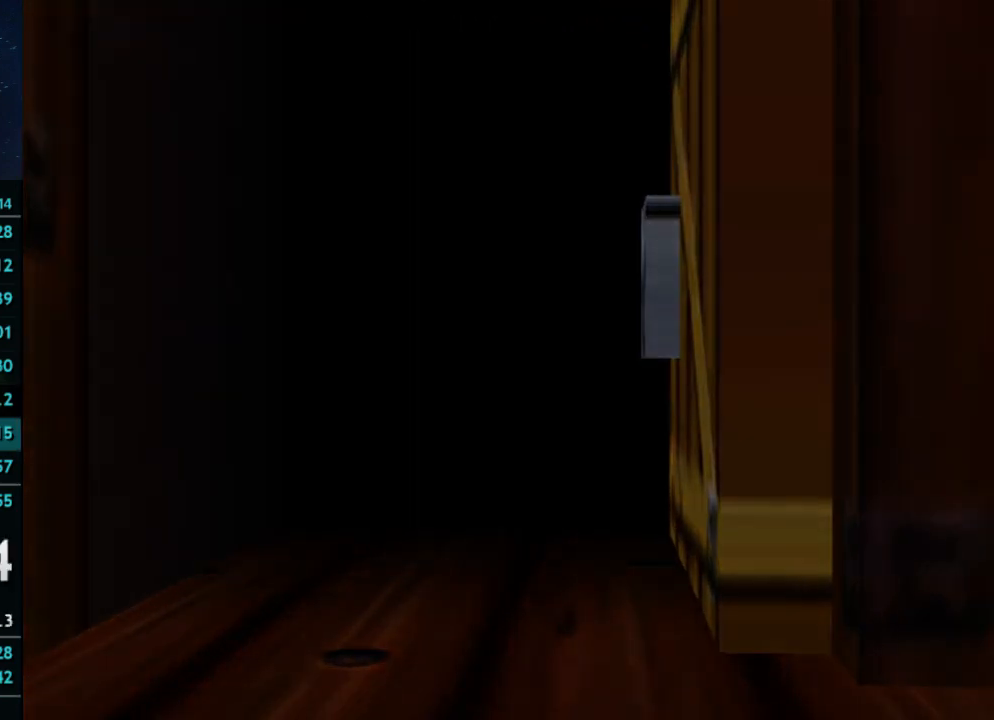
{"buttons": [], "left_stick": "right", "right_stick": "center", "events": [[200, "left_stick", "right"]]}
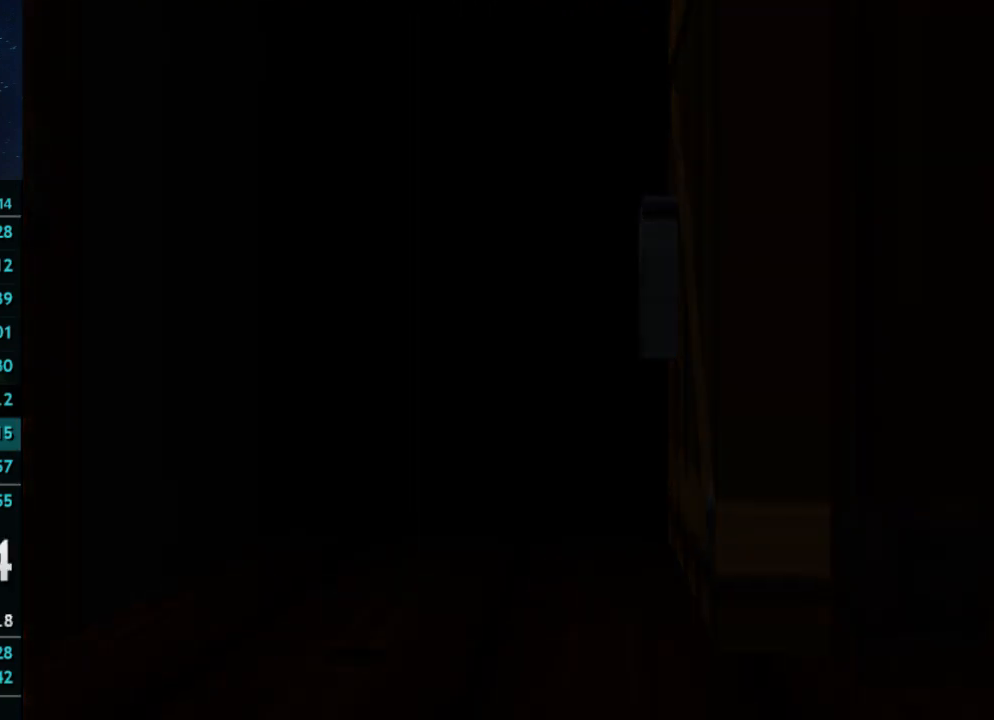
{"buttons": [], "left_stick": "center", "right_stick": "center", "events": [[200, "left_stick", "up-right"], [500, "left_stick", "center"]]}
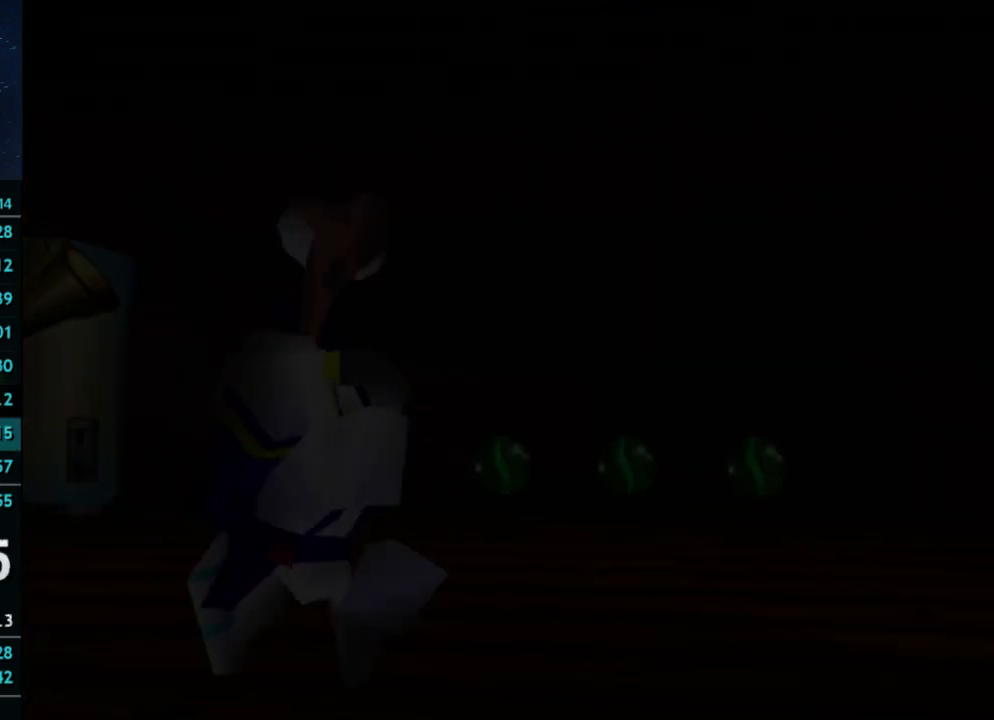
{"buttons": [], "left_stick": "right", "right_stick": "center", "events": [[233, "left_stick", "right"]]}
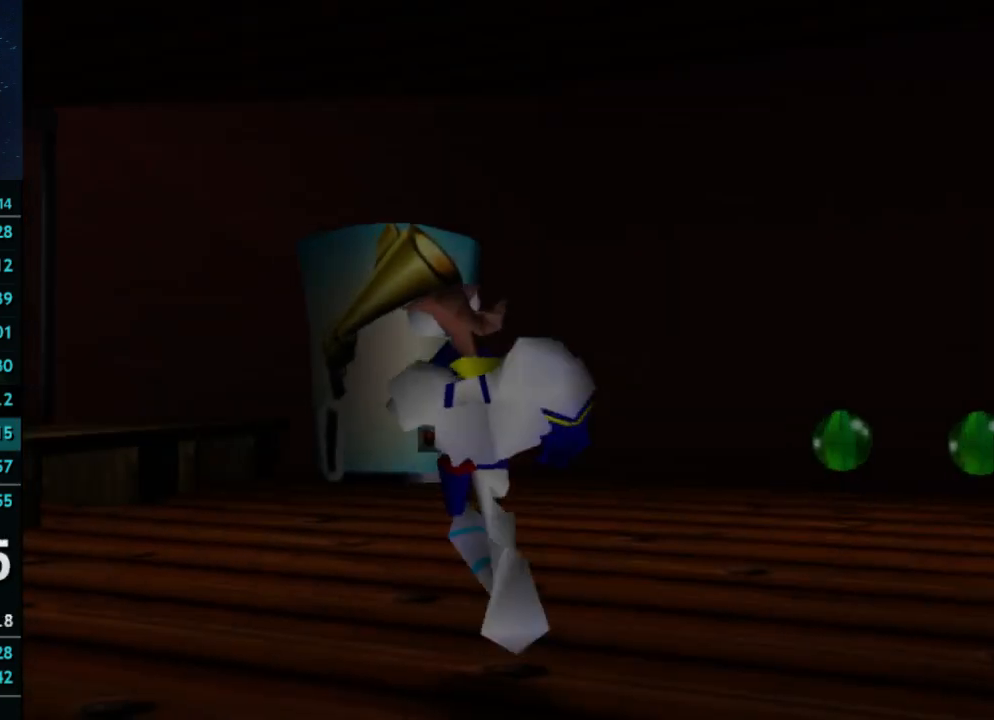
{"buttons": [], "left_stick": "right", "right_stick": "center", "events": []}
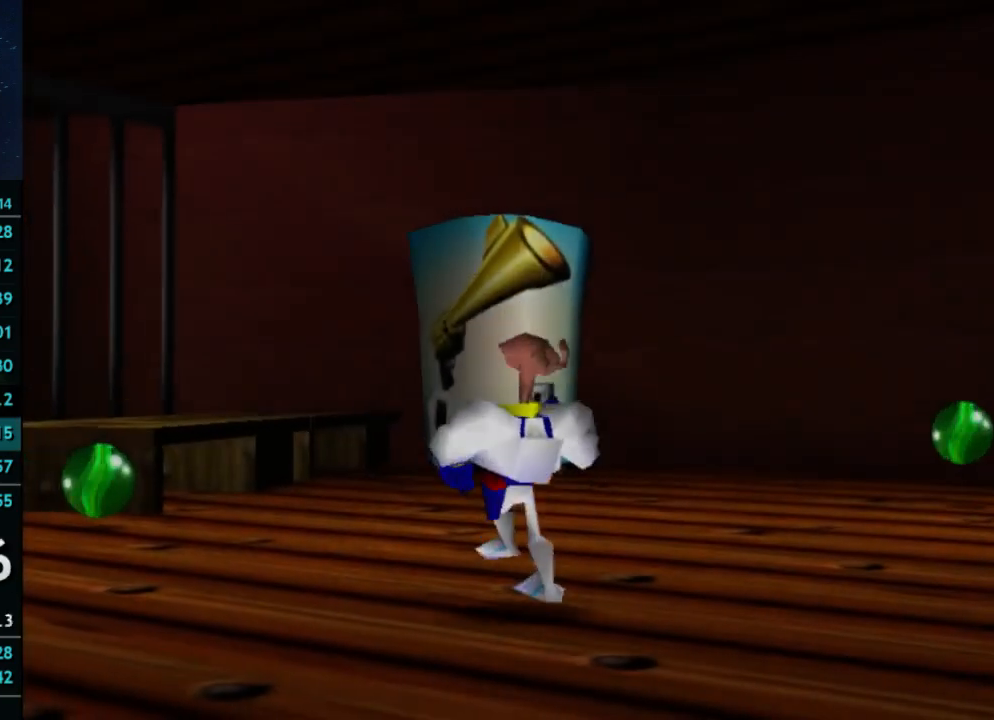
{"buttons": [], "left_stick": "right", "right_stick": "center", "events": []}
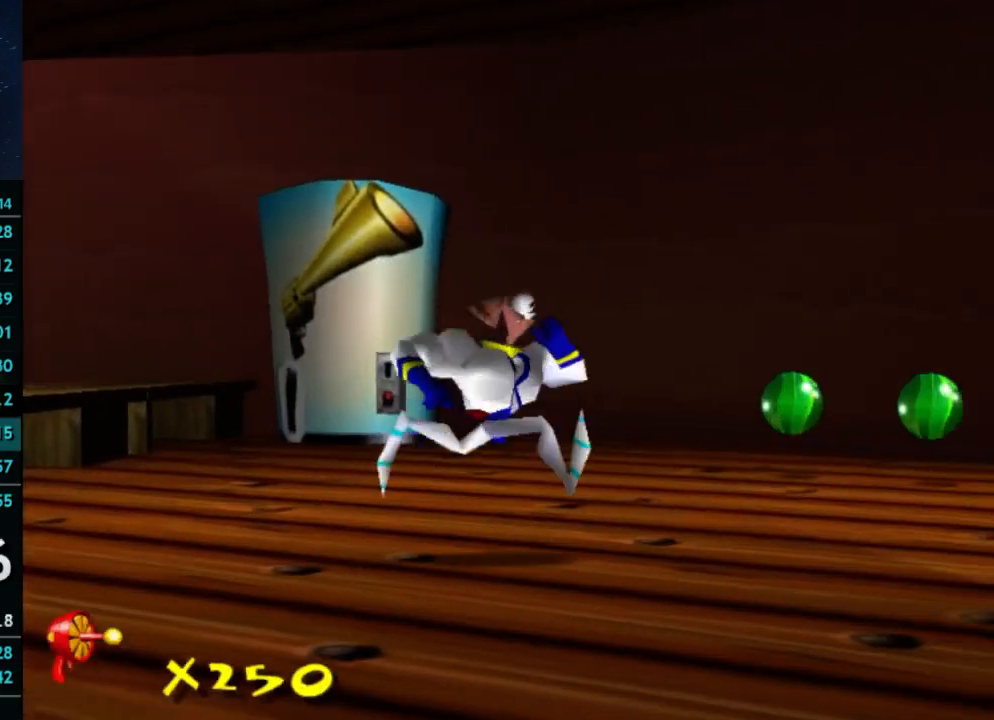
{"buttons": [], "left_stick": "up-right", "right_stick": "center", "events": [[167, "X", "down"], [233, "A", "down"], [233, "left_stick", "up-right"], [267, "X", "up"], [333, "A", "up"]]}
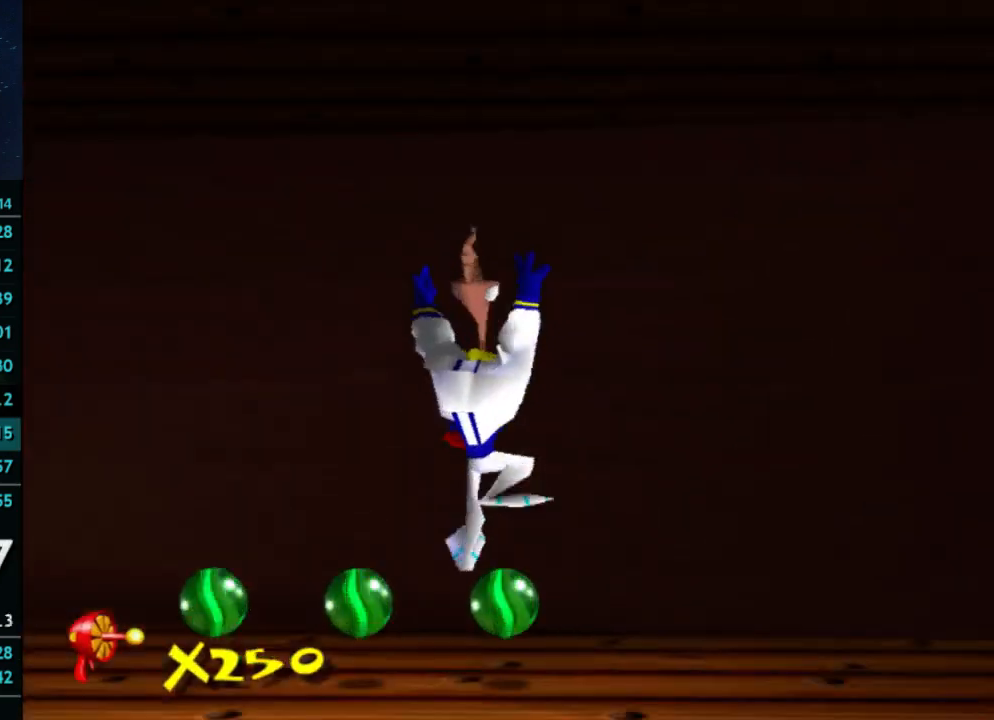
{"buttons": [], "left_stick": "up-left", "right_stick": "center", "events": [[100, "left_stick", "up"], [400, "left_stick", "up-left"]]}
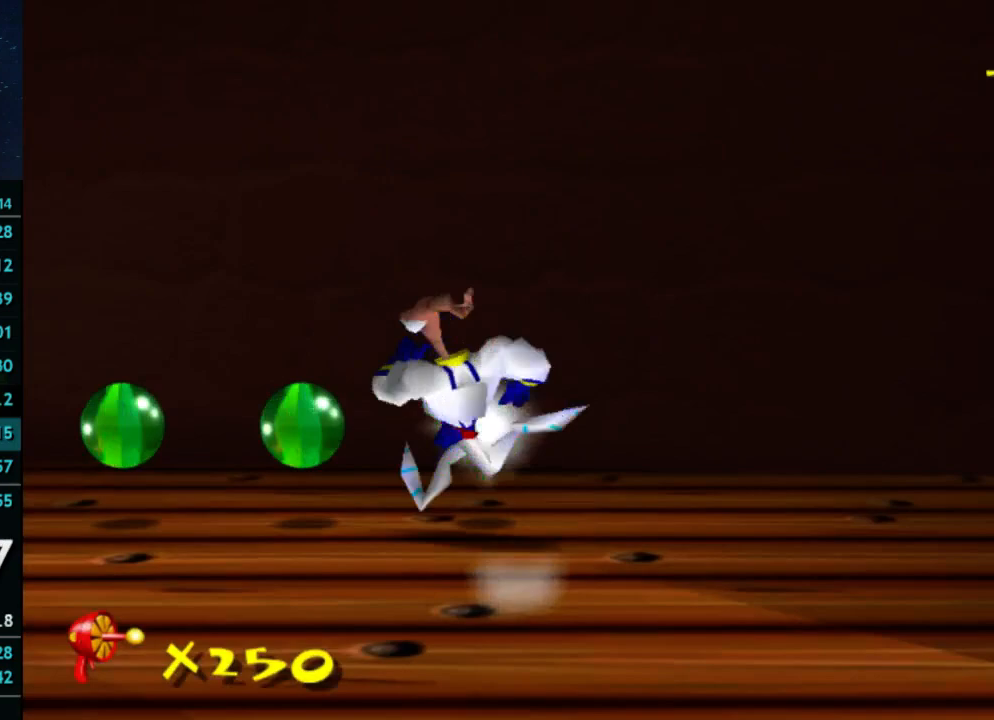
{"buttons": [], "left_stick": "up-left", "right_stick": "center", "events": [[200, "left_stick", "left"], [333, "left_stick", "up-left"]]}
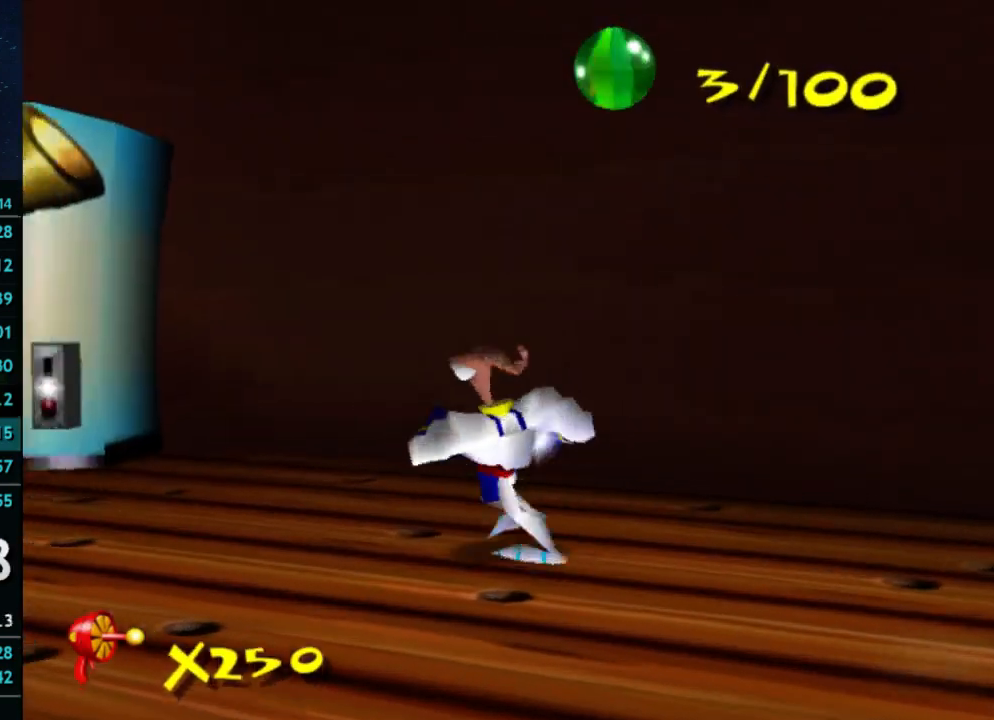
{"buttons": [], "left_stick": "up-left", "right_stick": "center", "events": [[33, "left_stick", "left"], [300, "left_stick", "up-left"]]}
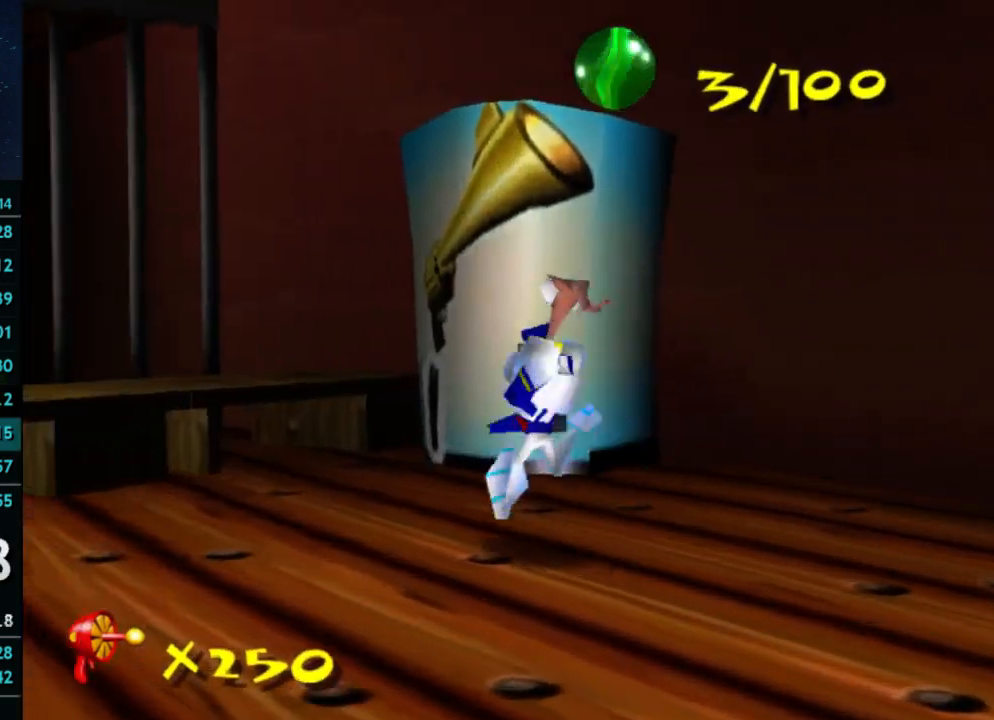
{"buttons": ["Y"], "left_stick": "up", "right_stick": "center", "events": [[67, "left_stick", "up"], [267, "Y", "down"]]}
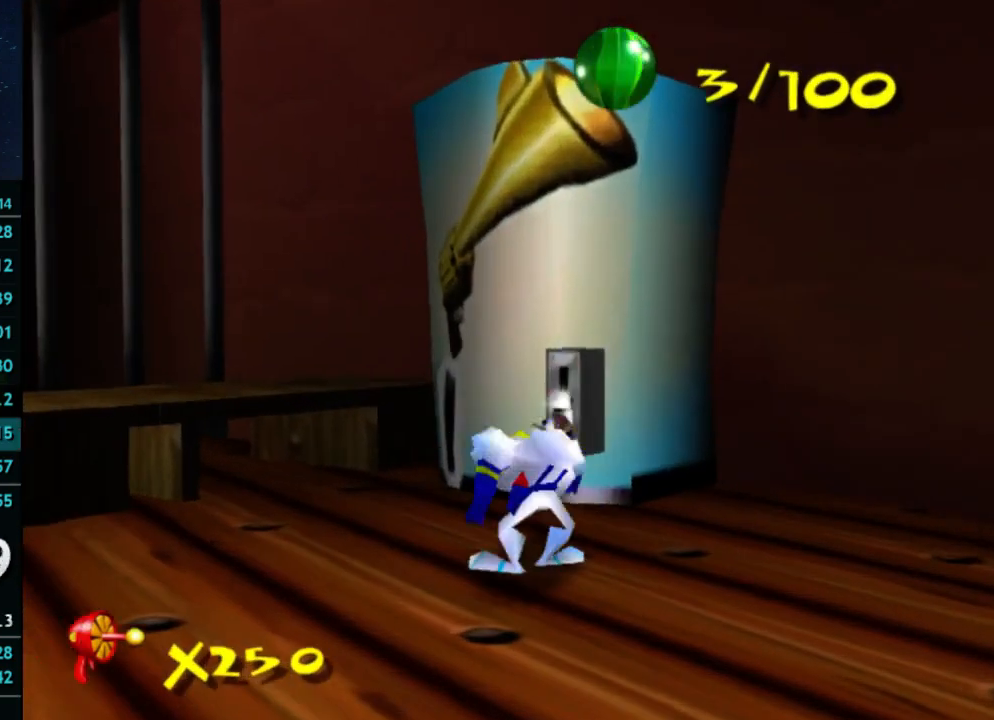
{"buttons": [], "left_stick": "left", "right_stick": "center", "events": [[33, "Y", "up"], [333, "left_stick", "up-left"], [433, "left_stick", "left"]]}
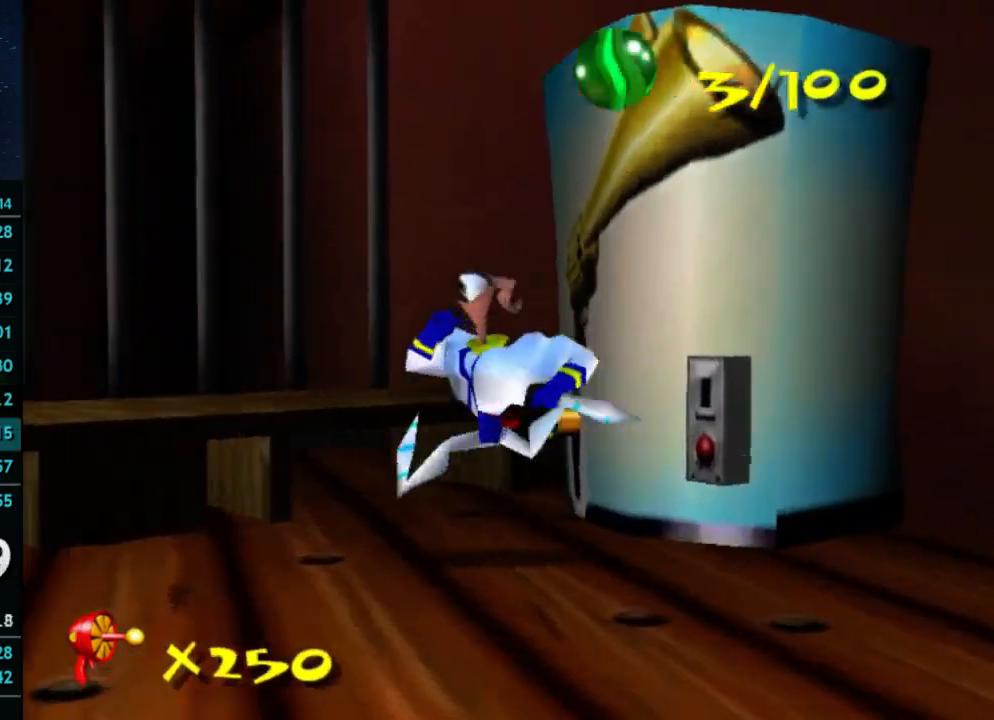
{"buttons": [], "left_stick": "left", "right_stick": "center", "events": [[133, "right_stick", "right"], [233, "right_stick", "center"]]}
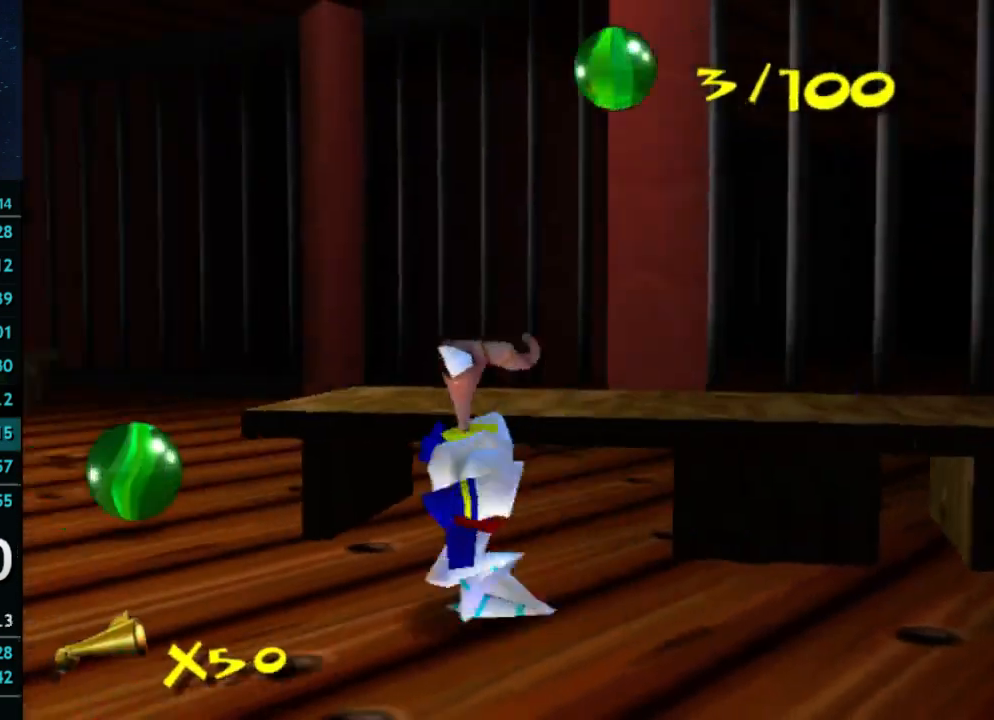
{"buttons": [], "left_stick": "up", "right_stick": "center", "events": [[133, "left_stick", "up-left"], [400, "left_stick", "up"]]}
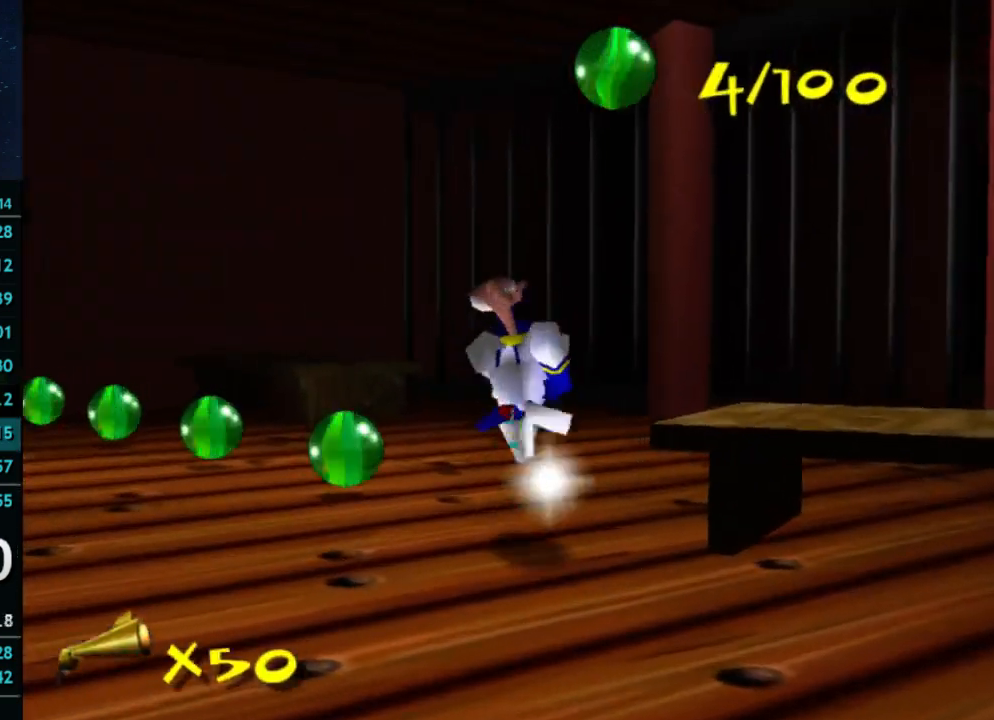
{"buttons": [], "left_stick": "up-left", "right_stick": "center", "events": [[33, "left_stick", "up-left"]]}